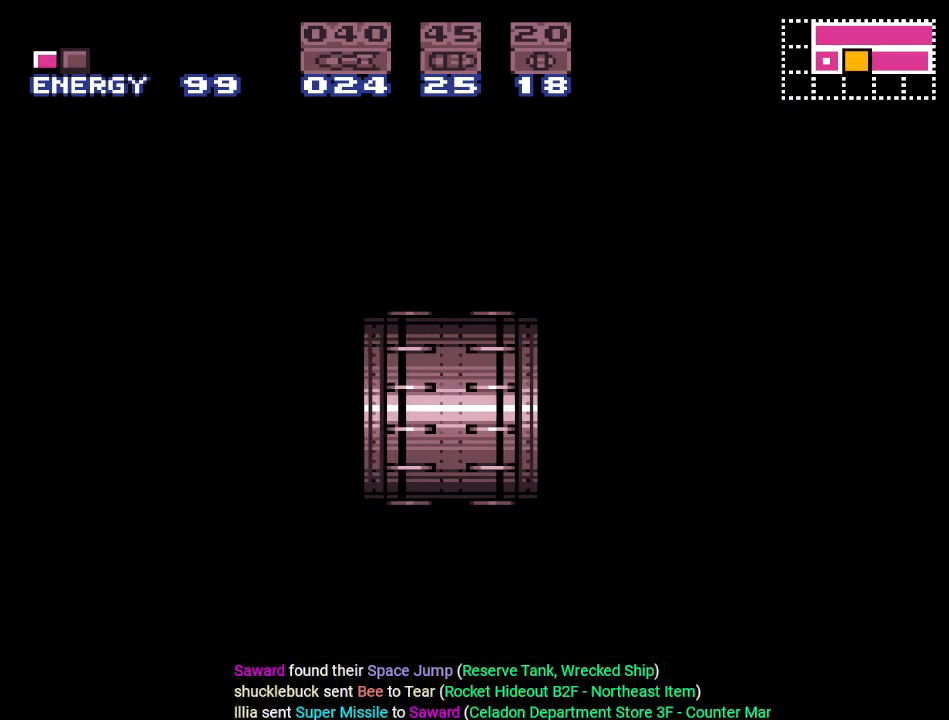
Gameplay with a controller (Nintendo layout); each line is a JSON object with the inputs held at the frame after it. "events" lists button and stick changes between this image and that frame as [ms after this image, input, new state], when the widget could be followed in between. Not read: L3 R3.
{"buttons": ["Y", "DPAD_LEFT"], "events": []}
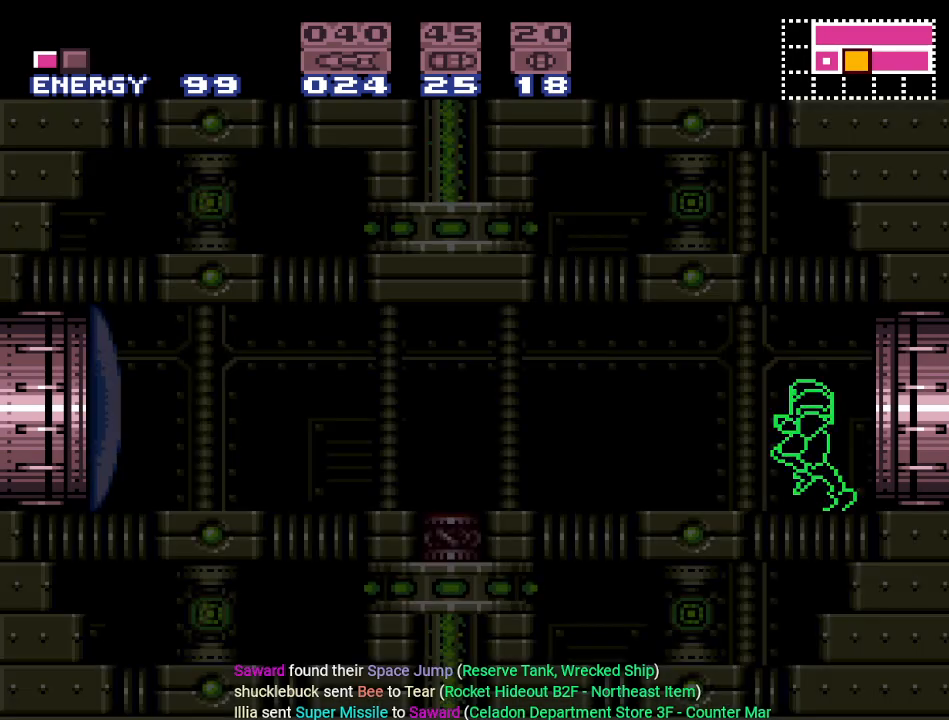
{"buttons": ["DPAD_LEFT"], "events": [[17, "Y", "up"], [367, "A", "down"], [451, "A", "up"]]}
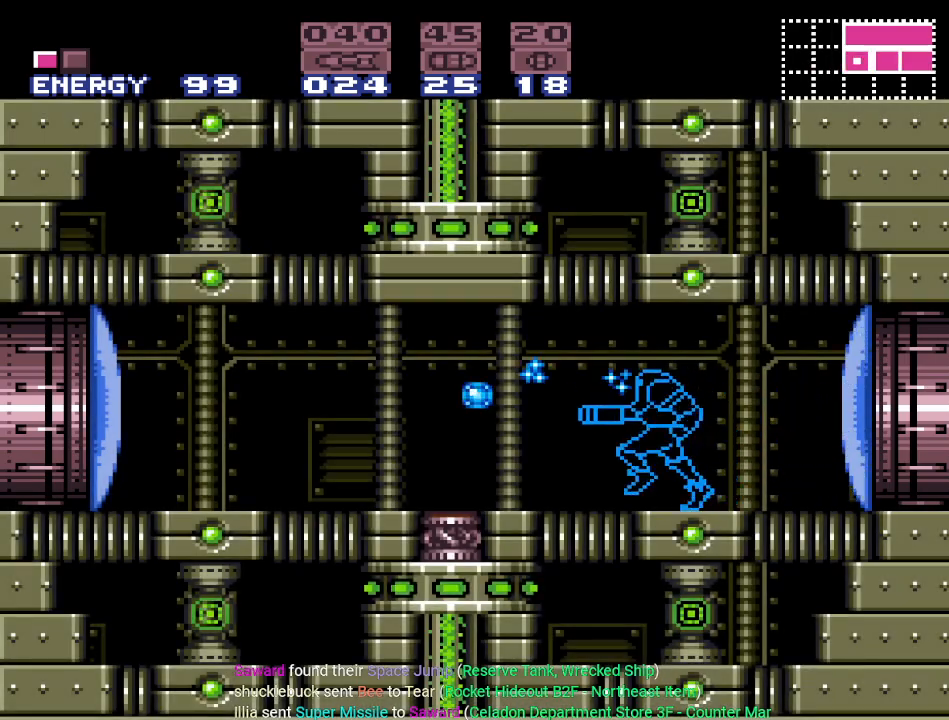
{"buttons": ["Y", "DPAD_LEFT"], "events": [[100, "Y", "down"]]}
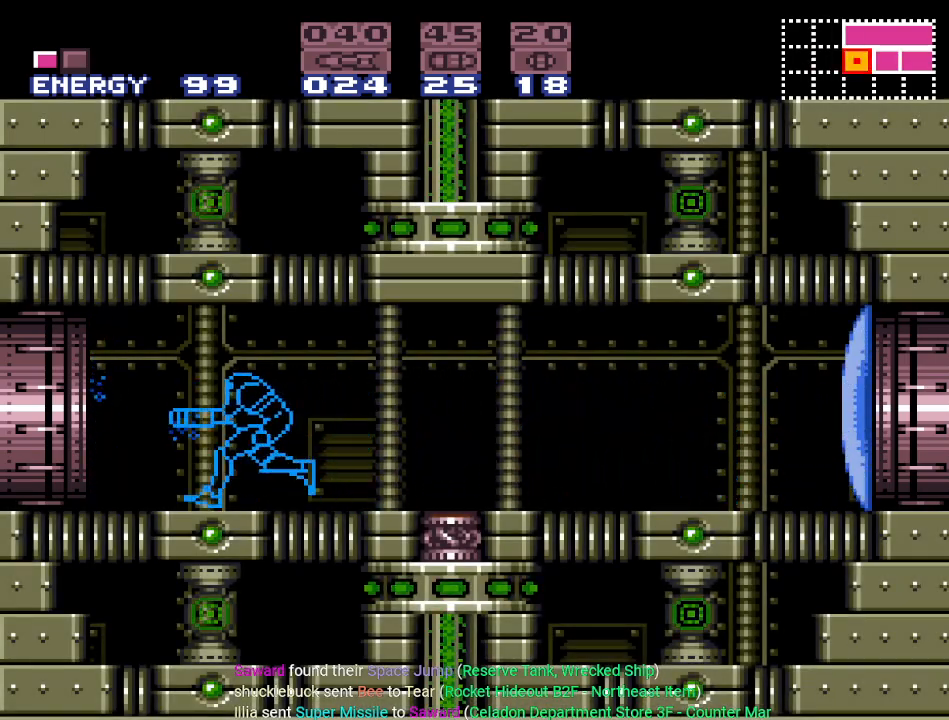
{"buttons": ["B", "Y", "DPAD_LEFT"], "events": [[117, "B", "down"]]}
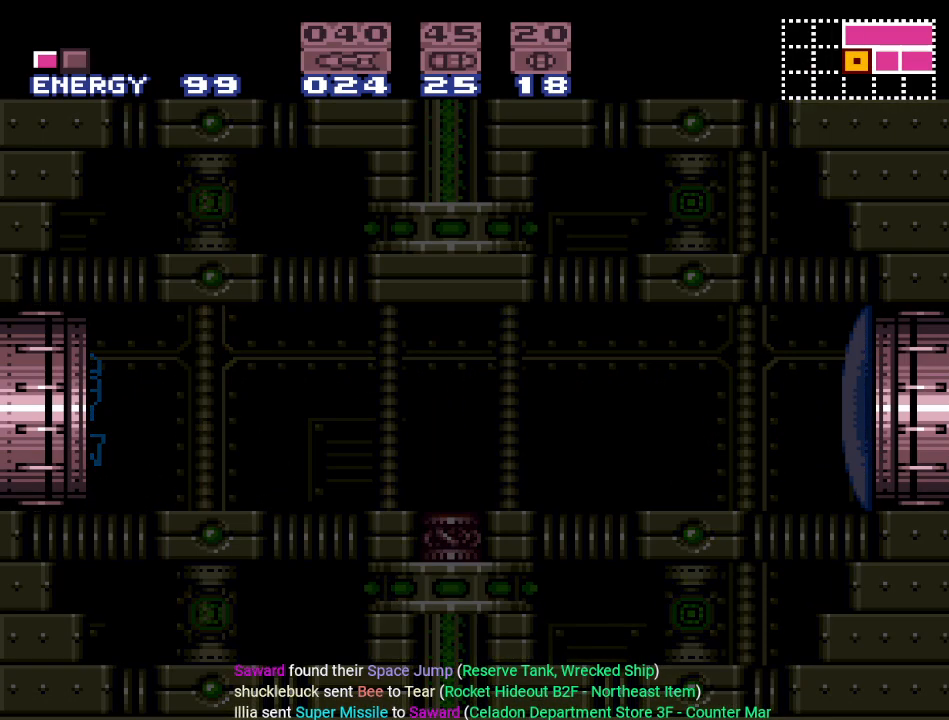
{"buttons": ["B", "Y", "DPAD_LEFT"], "events": []}
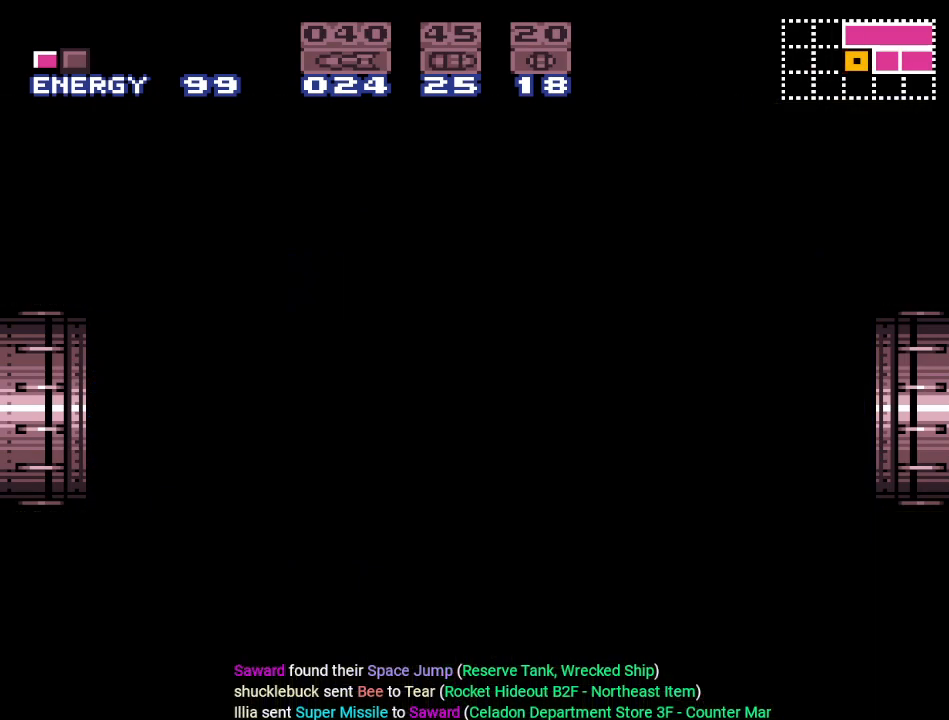
{"buttons": ["Y", "DPAD_LEFT"], "events": [[84, "B", "up"]]}
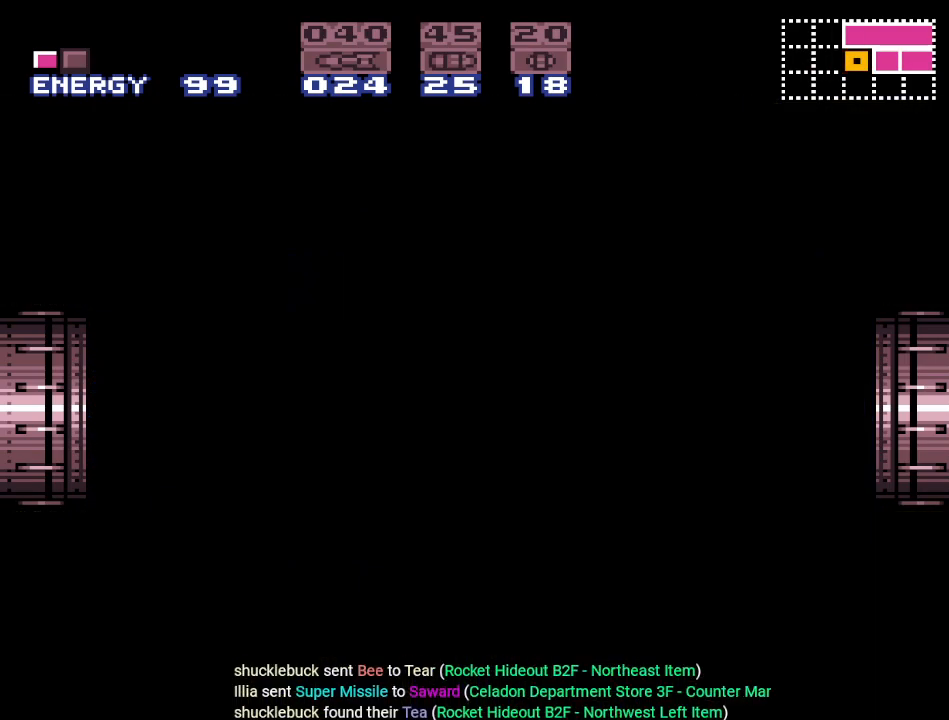
{"buttons": ["Y", "DPAD_LEFT"], "events": []}
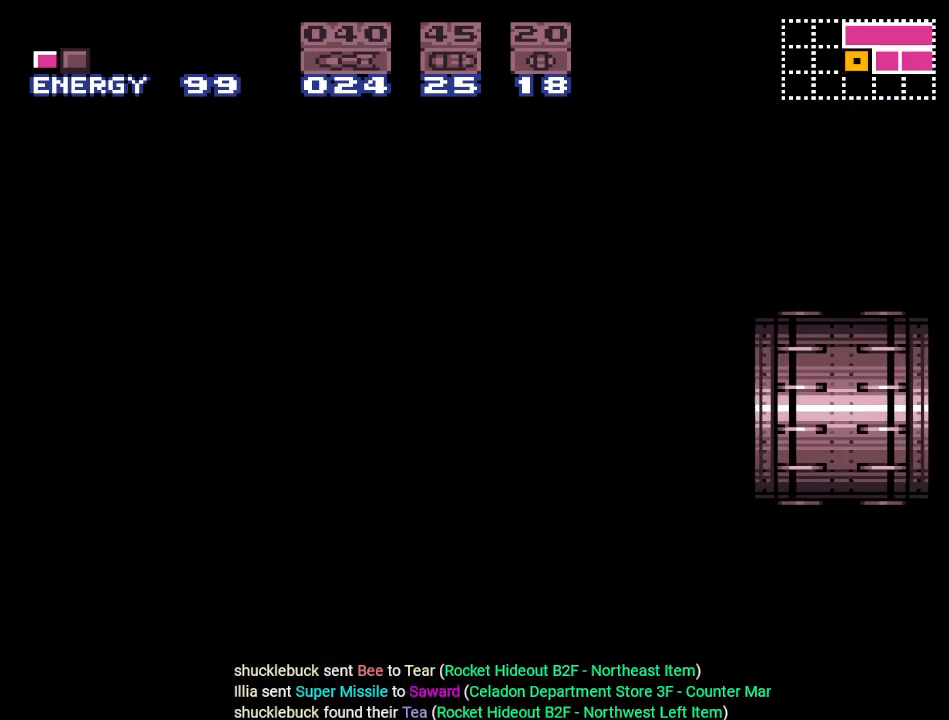
{"buttons": ["Y", "DPAD_LEFT"], "events": []}
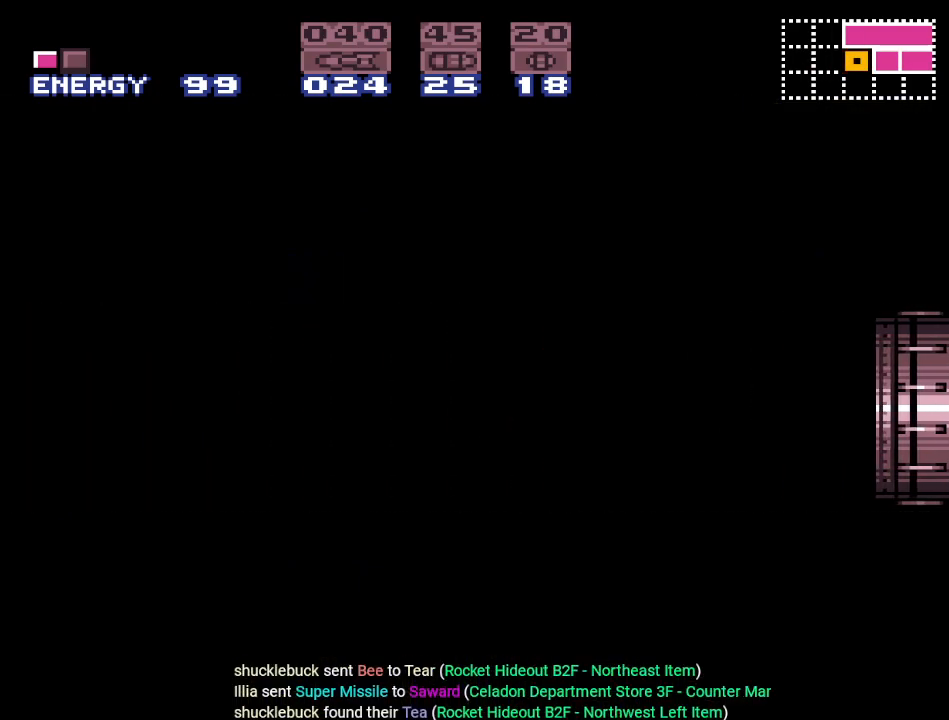
{"buttons": ["Y", "DPAD_LEFT"], "events": []}
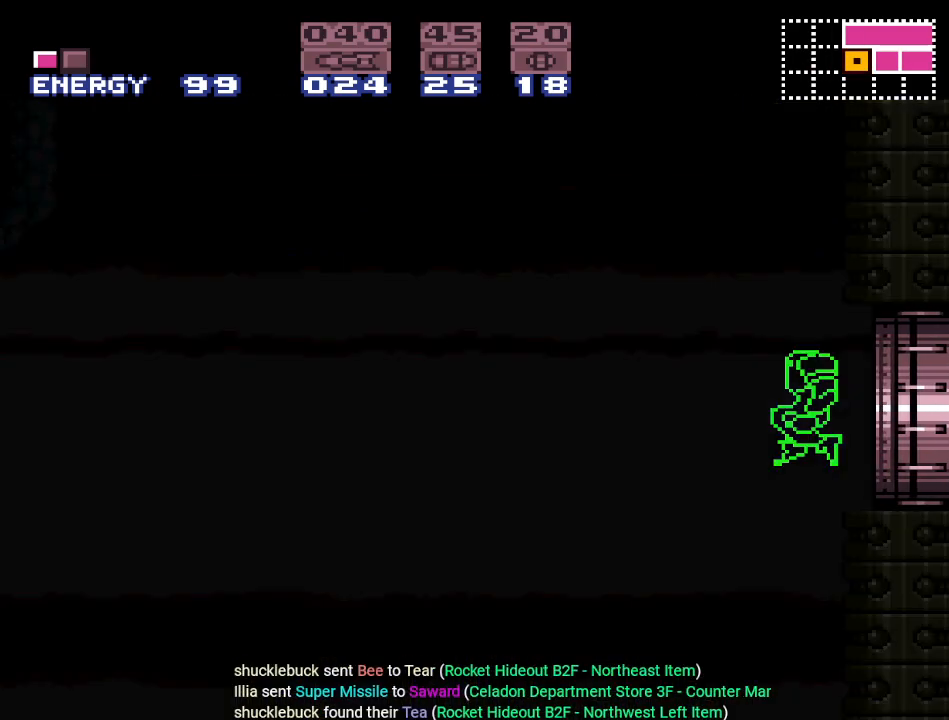
{"buttons": ["Y", "DPAD_LEFT"], "events": []}
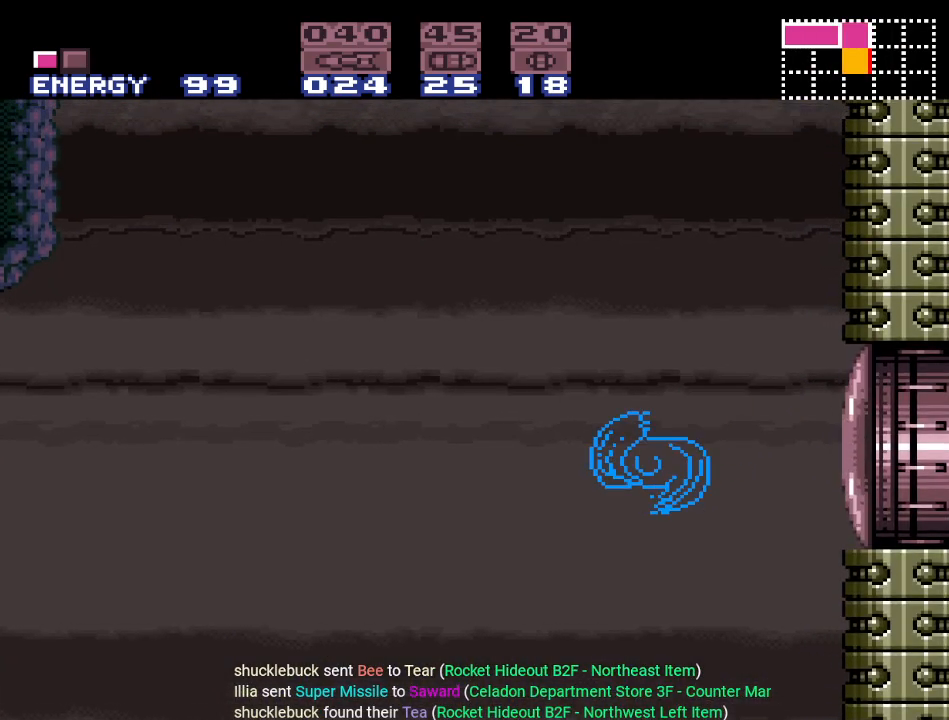
{"buttons": ["B", "Y", "DPAD_LEFT"], "events": [[417, "B", "down"]]}
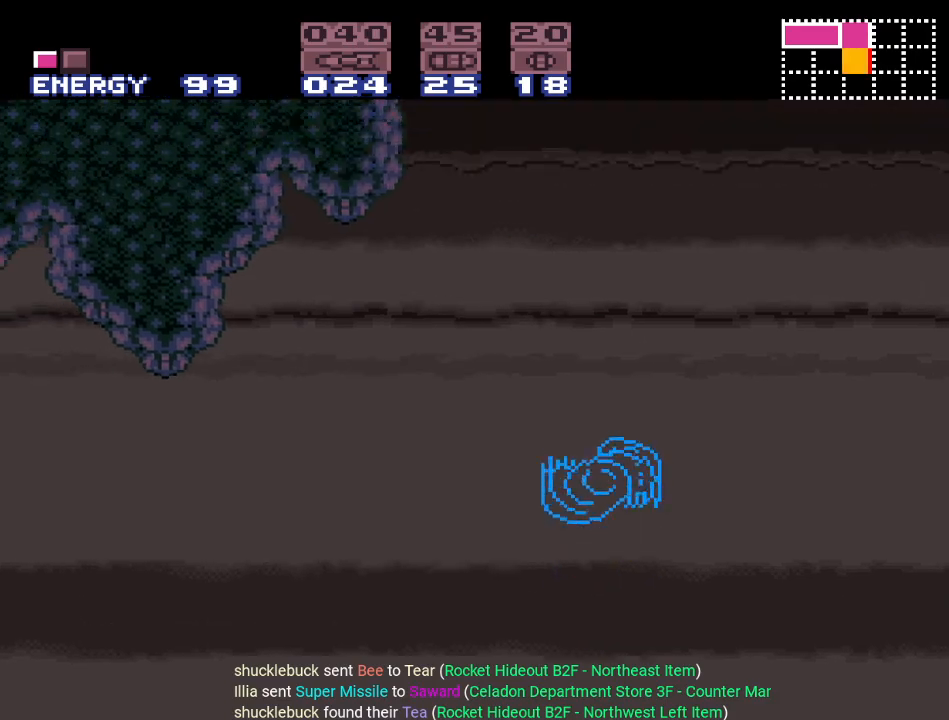
{"buttons": ["Y", "DPAD_LEFT"], "events": [[34, "B", "up"]]}
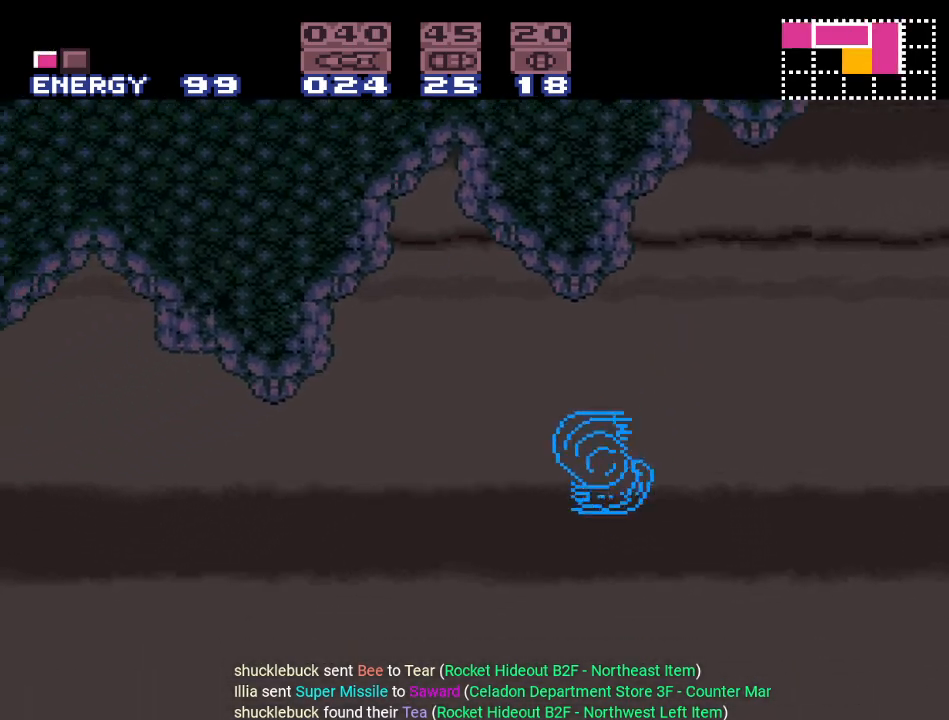
{"buttons": ["Y", "DPAD_LEFT"], "events": [[233, "B", "down"], [317, "B", "up"]]}
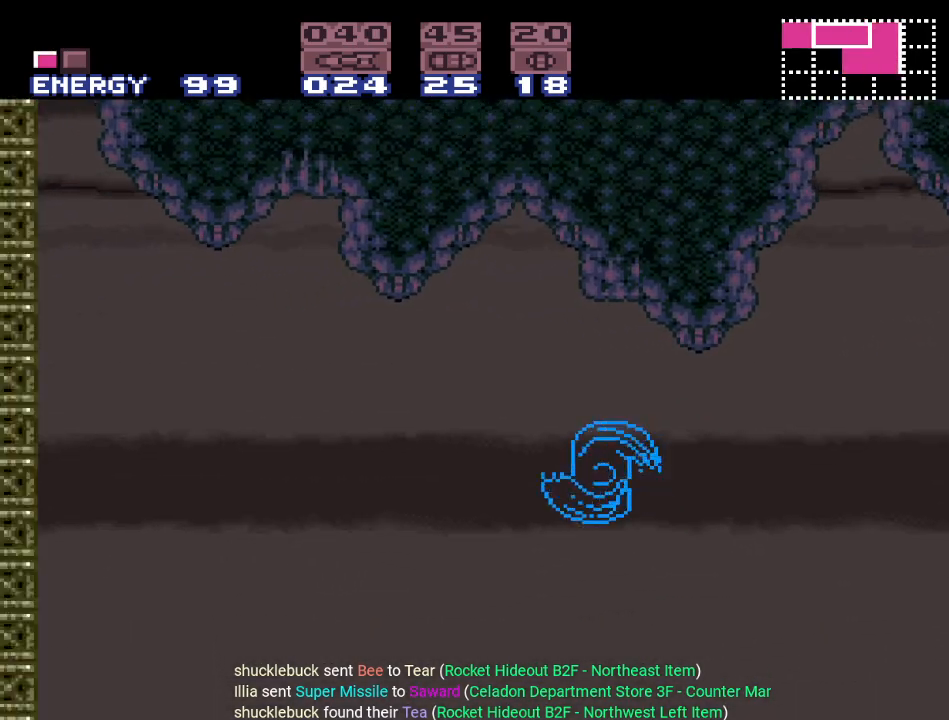
{"buttons": ["Y", "DPAD_LEFT"], "events": []}
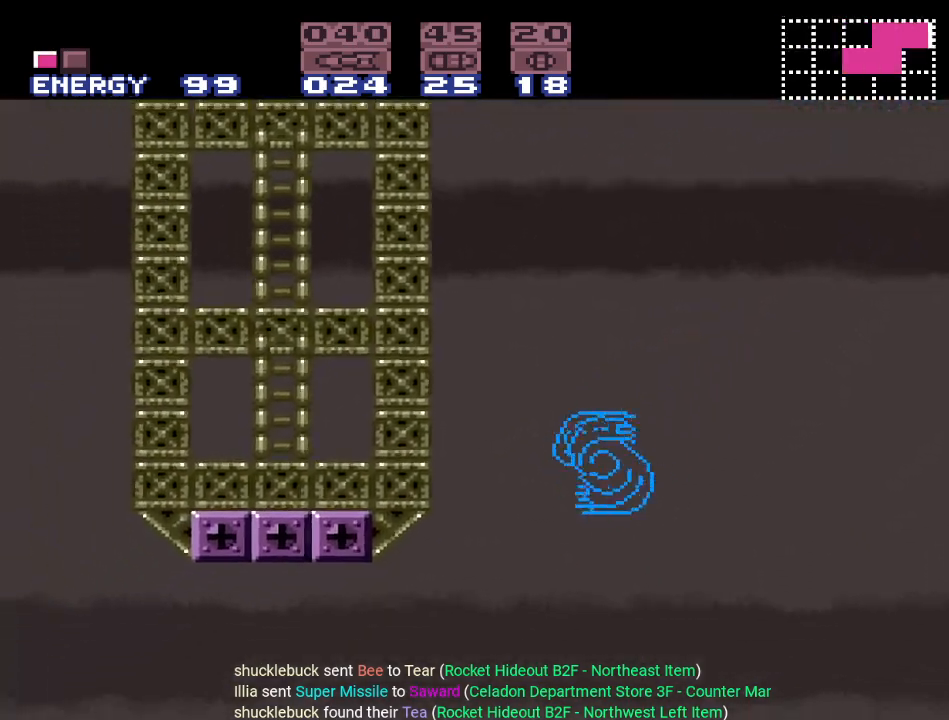
{"buttons": ["Y", "DPAD_LEFT"], "events": [[66, "B", "down"], [167, "B", "up"]]}
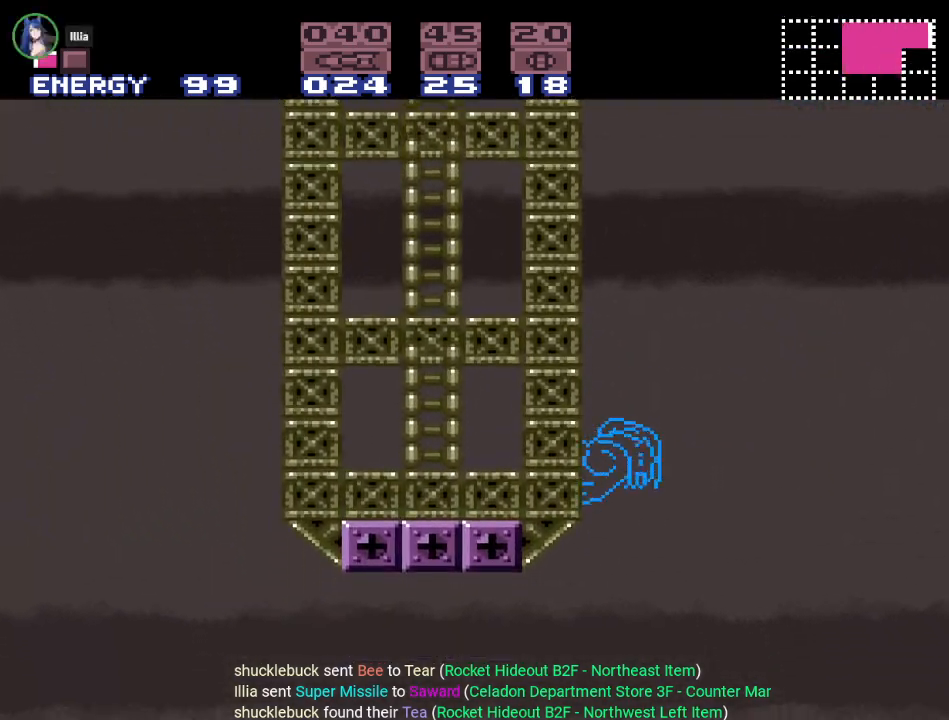
{"buttons": ["B", "Y", "DPAD_LEFT"], "events": [[351, "B", "down"]]}
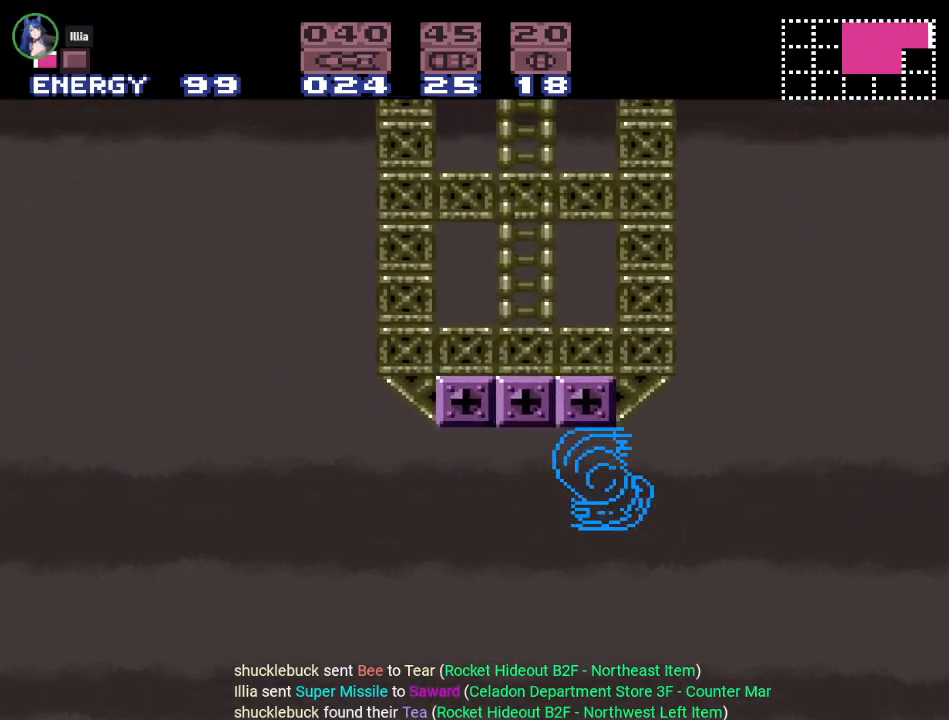
{"buttons": ["Y", "DPAD_LEFT"], "events": [[16, "B", "up"]]}
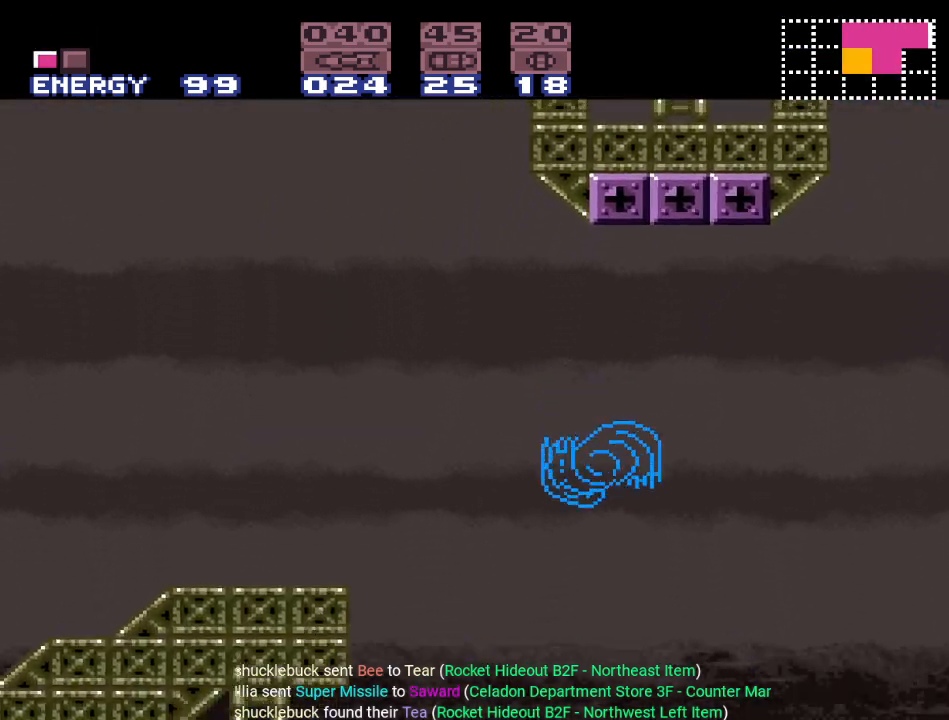
{"buttons": ["Y", "DPAD_LEFT"], "events": [[100, "B", "down"], [250, "B", "up"]]}
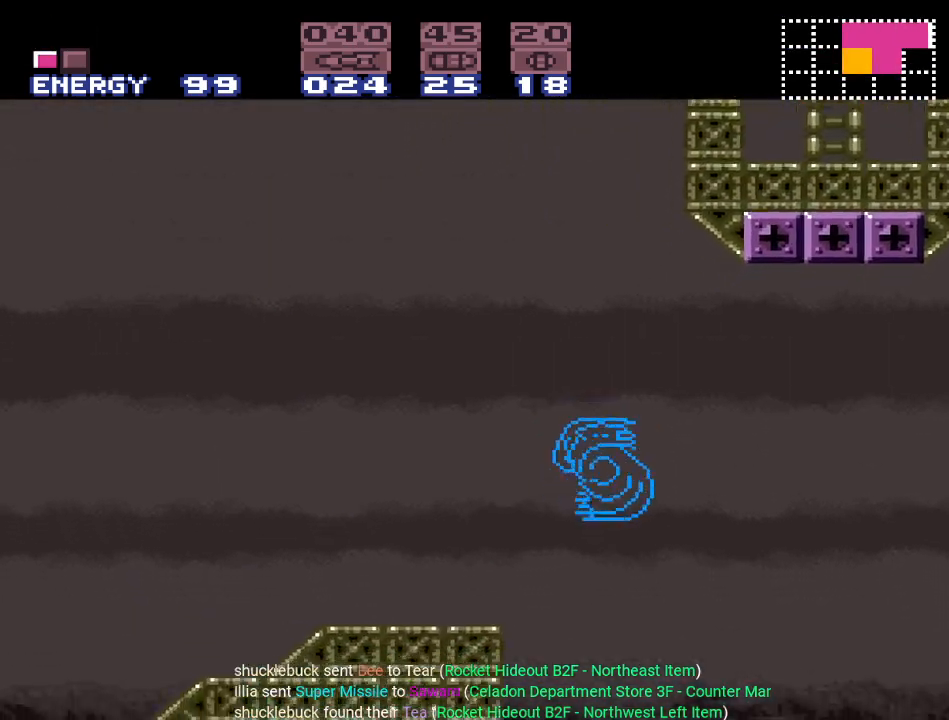
{"buttons": ["Y", "DPAD_LEFT"], "events": []}
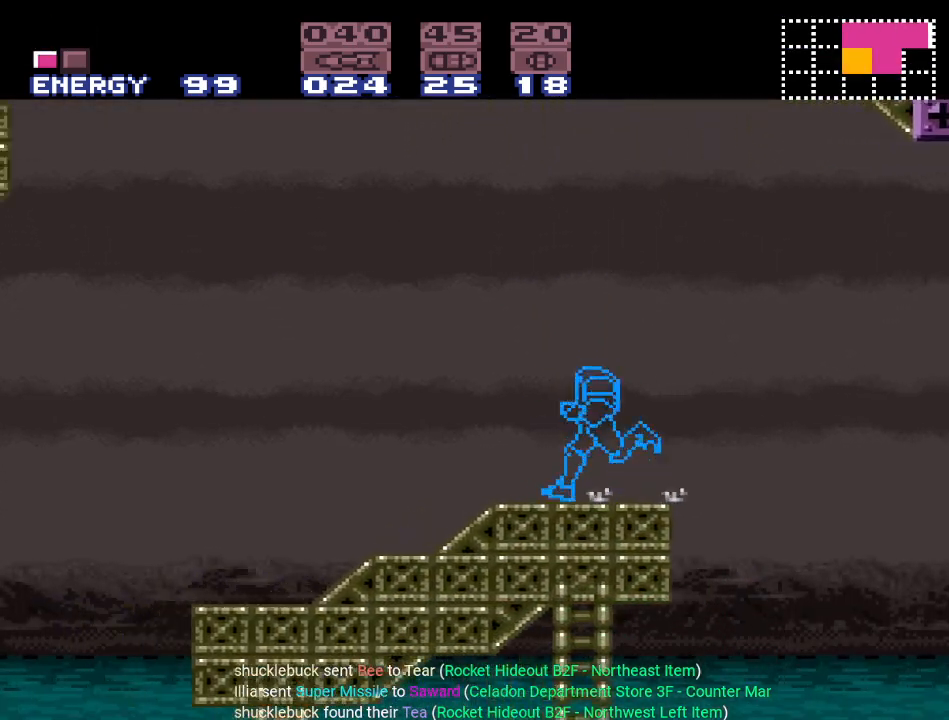
{"buttons": ["Y", "DPAD_LEFT"], "events": [[351, "B", "down"], [501, "B", "up"]]}
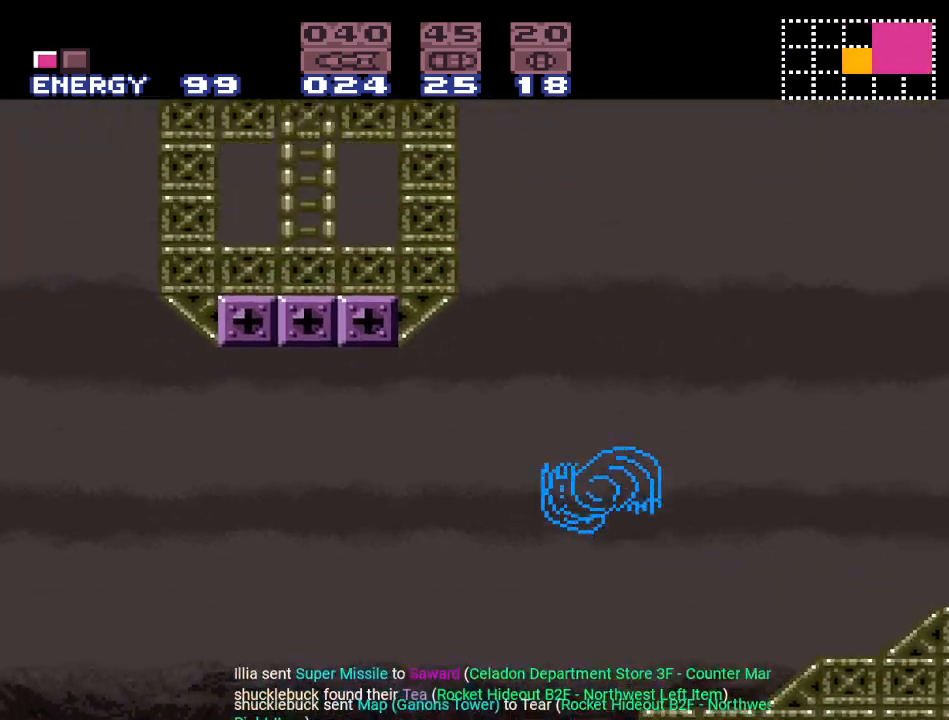
{"buttons": ["Y", "DPAD_LEFT"], "events": []}
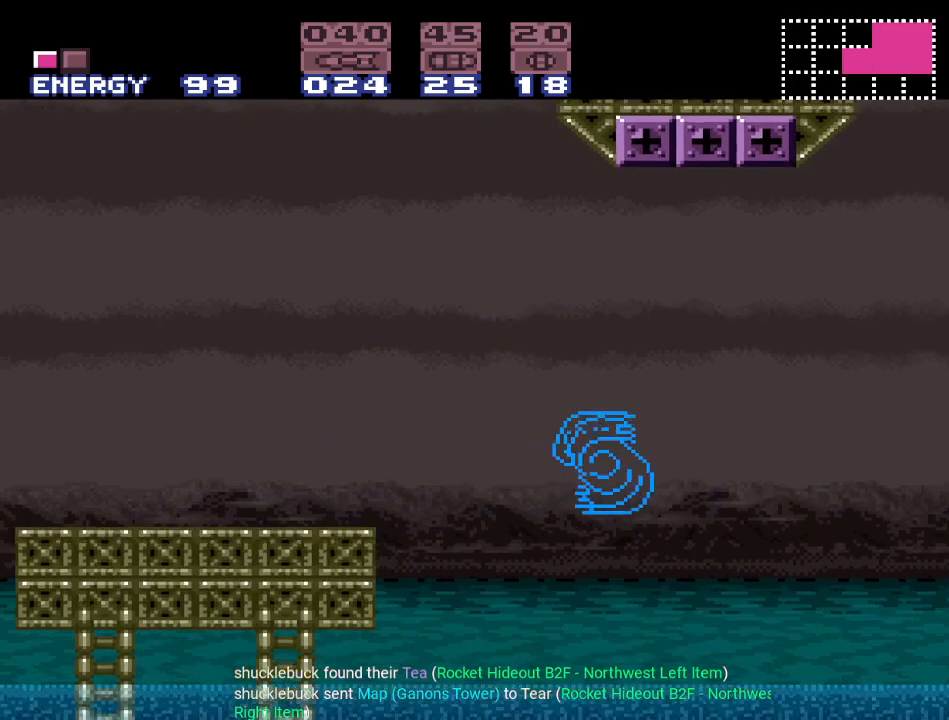
{"buttons": ["Y", "DPAD_LEFT"], "events": [[67, "B", "down"], [467, "B", "up"]]}
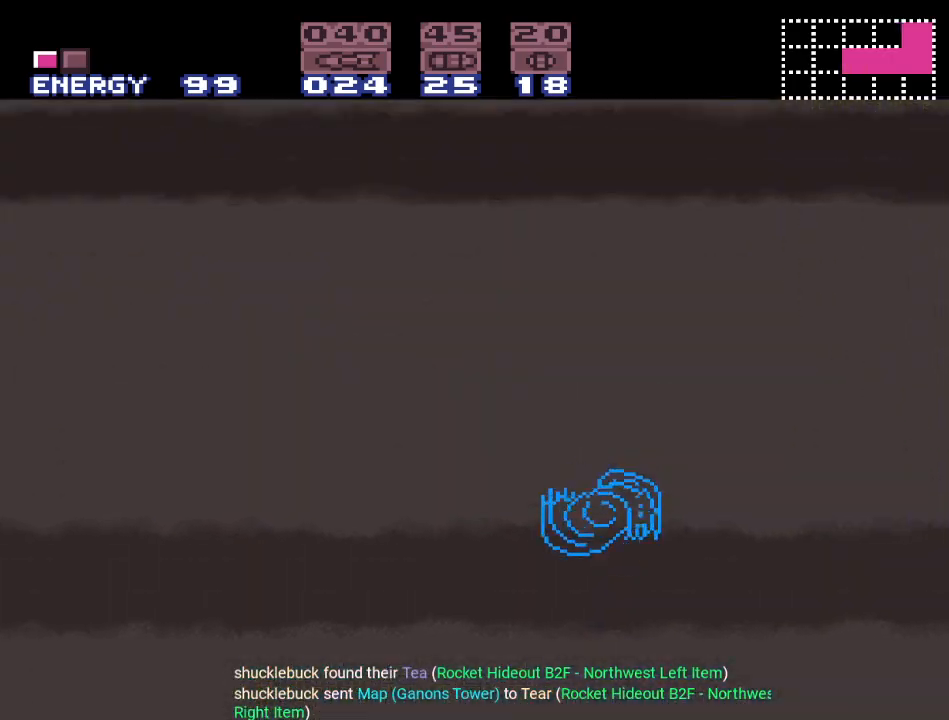
{"buttons": ["Y"], "events": [[250, "DPAD_LEFT", "up"]]}
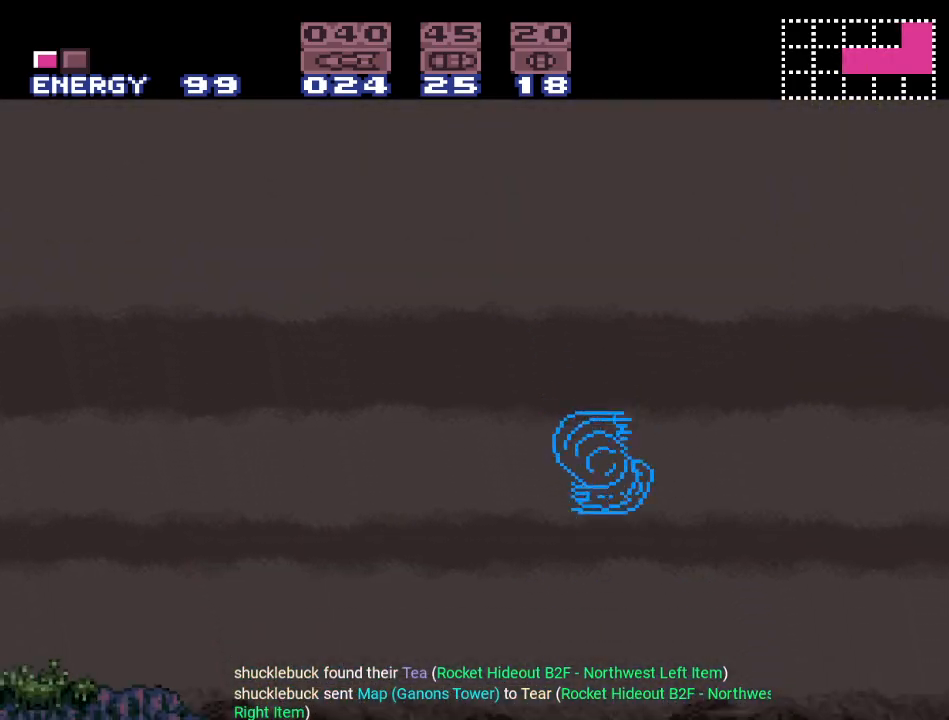
{"buttons": ["Y", "DPAD_RIGHT"], "events": [[317, "DPAD_RIGHT", "down"]]}
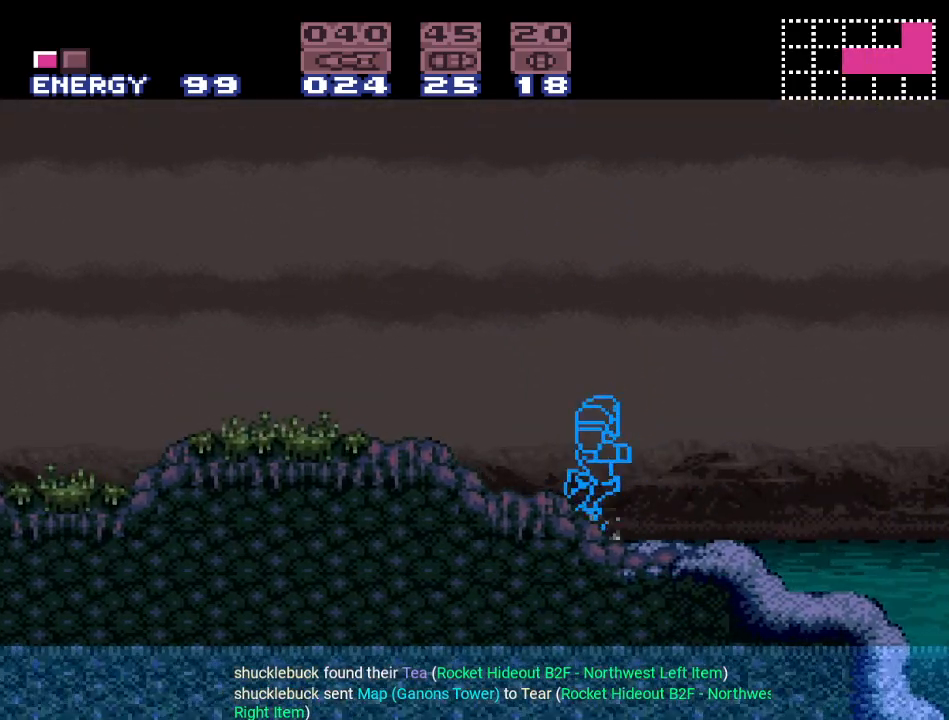
{"buttons": ["Y", "DPAD_RIGHT"], "events": []}
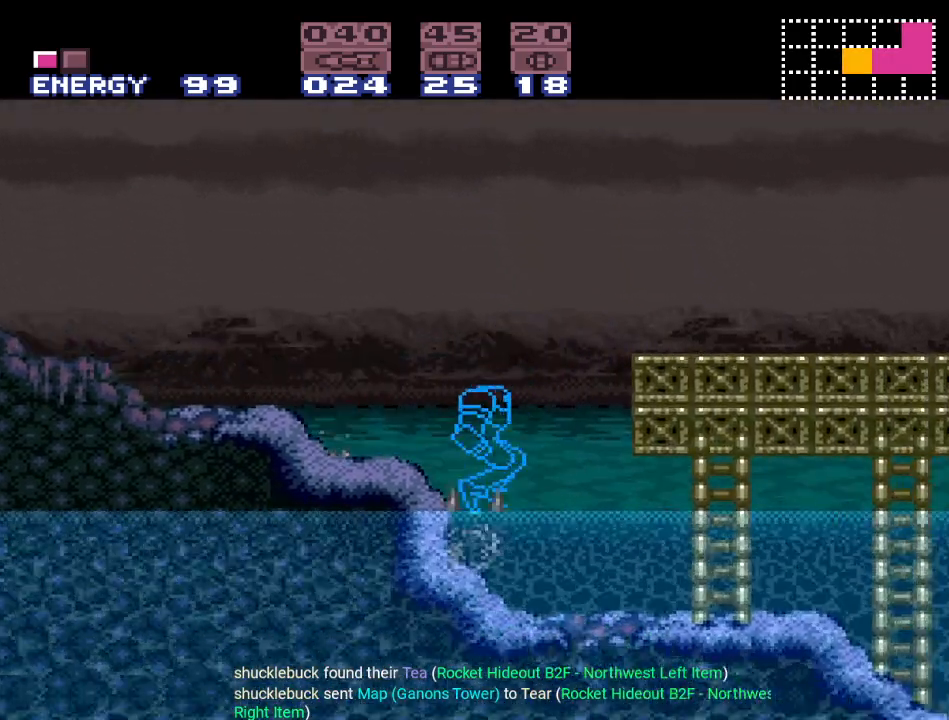
{"buttons": ["Y", "DPAD_RIGHT"], "events": []}
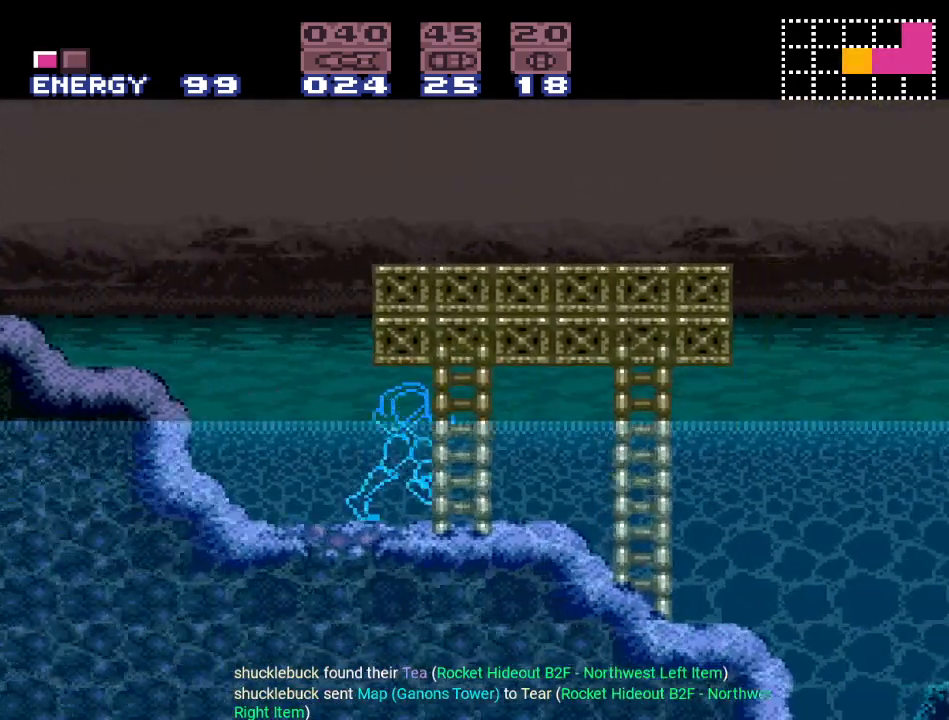
{"buttons": ["Y", "DPAD_RIGHT"], "events": []}
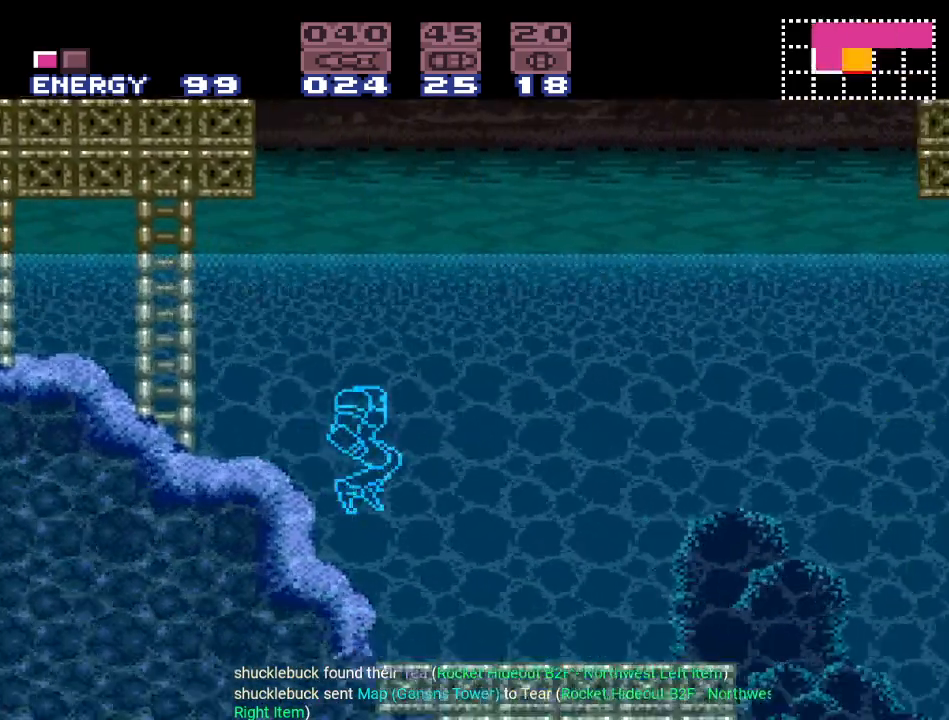
{"buttons": ["Y", "DPAD_RIGHT"], "events": []}